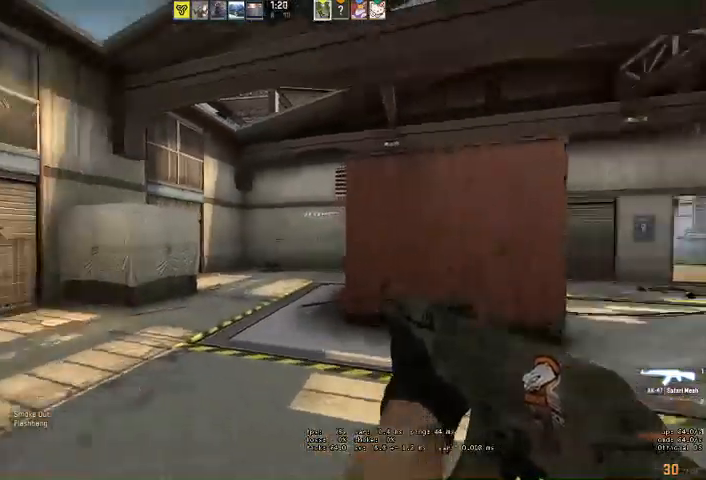
Gameplay with keyboard and mouse; each line is a JSON object with the keys and mouse buttons held at the frame after it. "events" lists presses ("down") and releases ("up") of "a", "ctrl", "d", "e", "q", "s", "shift", "space", "w", "mouse_left", "mouse_wheel", "mouse_right", "mouse_mb4" and "mouse_mb5" between this image and that frame as [ms after this image, input, new state], when the widget could be followed in between. "mouse_left", "mouse_wheel", "mouse_right", "mouse_mb4", "mouse_mb5" = the "left", "wheel", "right", "mb4", "mb5" buttons of the "mouse" list. No other keys are recorded. "wheel" means that the mouse wheel is clicked or scrolled. Mouse movement is not recorded.
{"keys": ["d", "shift", "w"], "mouse": [], "events": [[500, "d", "down"]]}
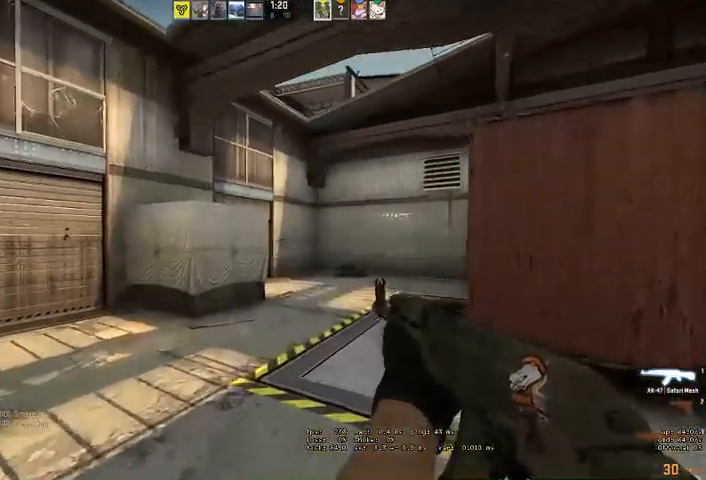
{"keys": ["d", "shift", "w"], "mouse": [], "events": []}
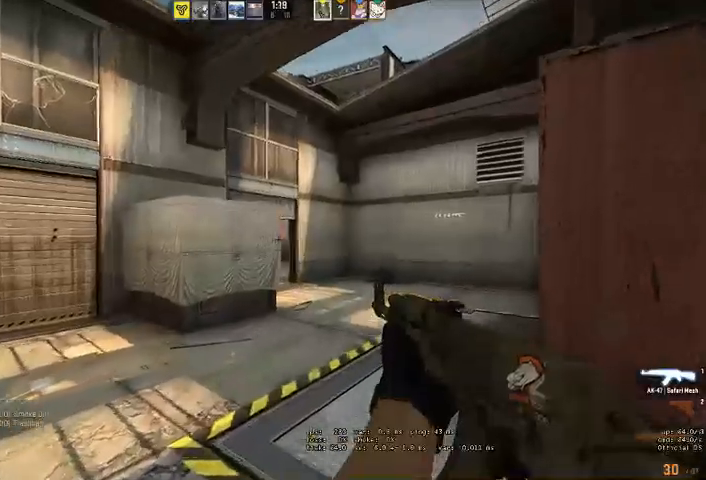
{"keys": ["d", "shift", "w"], "mouse": [], "events": [[67, "d", "up"], [333, "d", "down"]]}
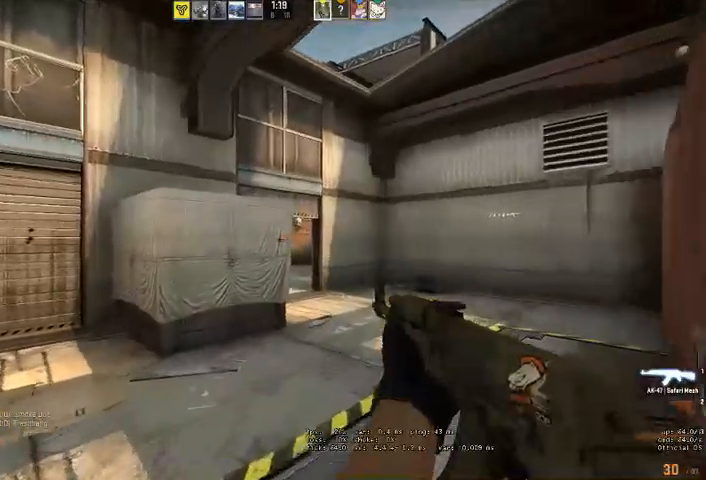
{"keys": ["d", "shift", "w"], "mouse": [], "events": [[33, "d", "up"], [200, "d", "down"]]}
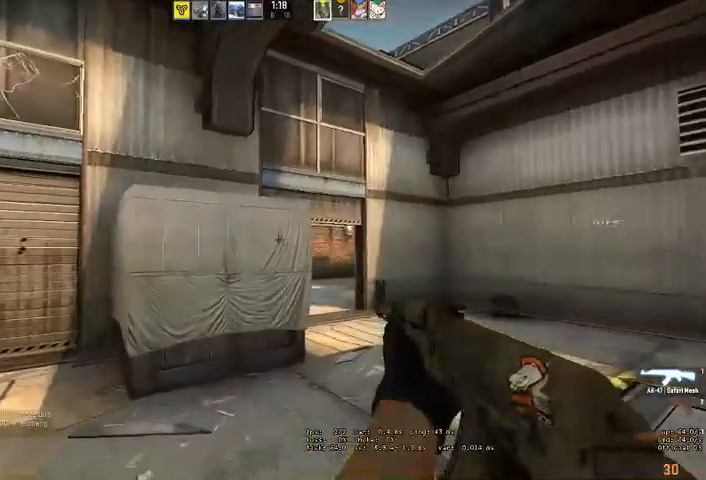
{"keys": ["d", "shift"], "mouse": [], "events": [[233, "w", "up"]]}
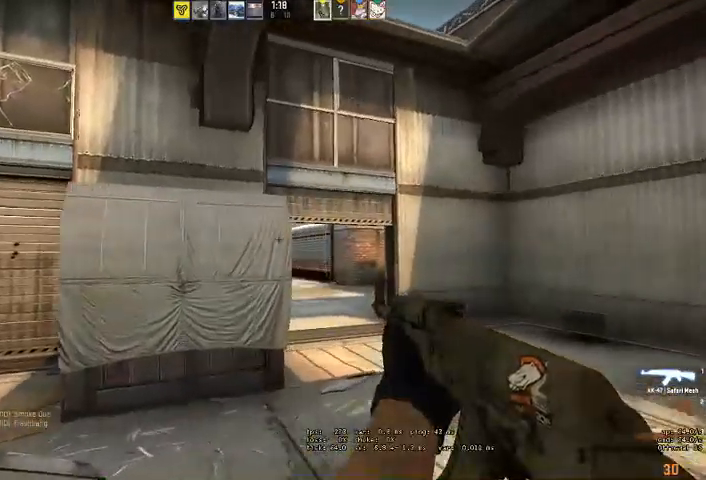
{"keys": ["d", "shift"], "mouse": [], "events": [[33, "a", "down"], [33, "d", "up"], [167, "a", "up"], [167, "d", "down"], [367, "a", "down"], [400, "d", "up"], [467, "a", "up"], [500, "d", "down"]]}
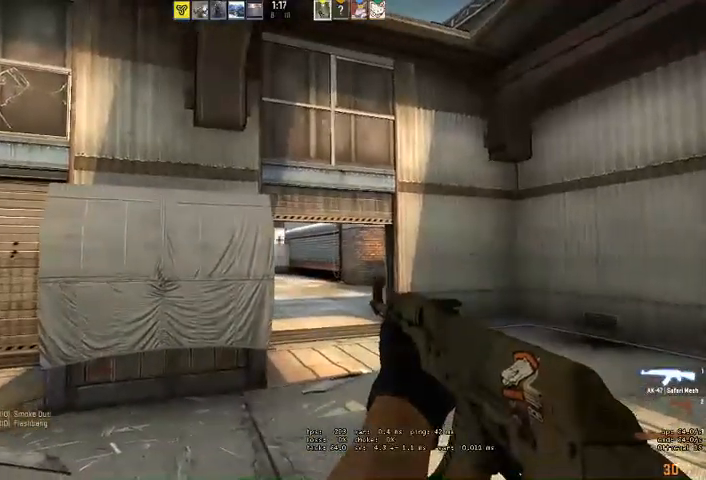
{"keys": ["d", "shift"], "mouse": [], "events": [[167, "d", "up"], [200, "a", "down"], [300, "a", "up"], [333, "d", "down"]]}
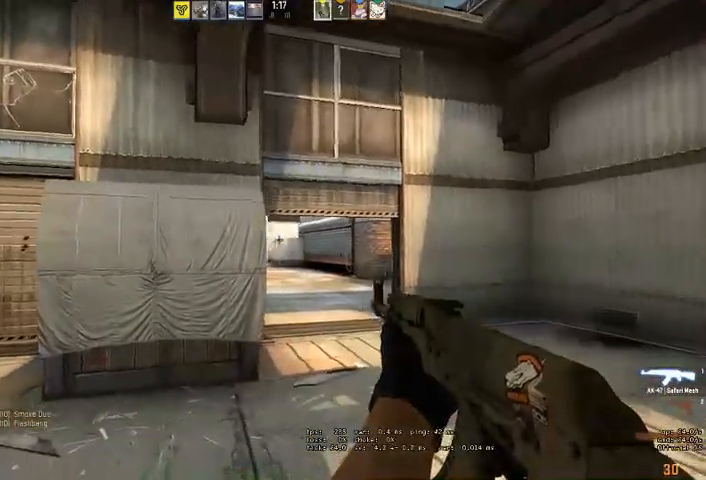
{"keys": ["shift"], "mouse": [], "events": [[167, "a", "down"], [167, "d", "up"], [333, "a", "up"], [367, "d", "down"], [500, "d", "up"]]}
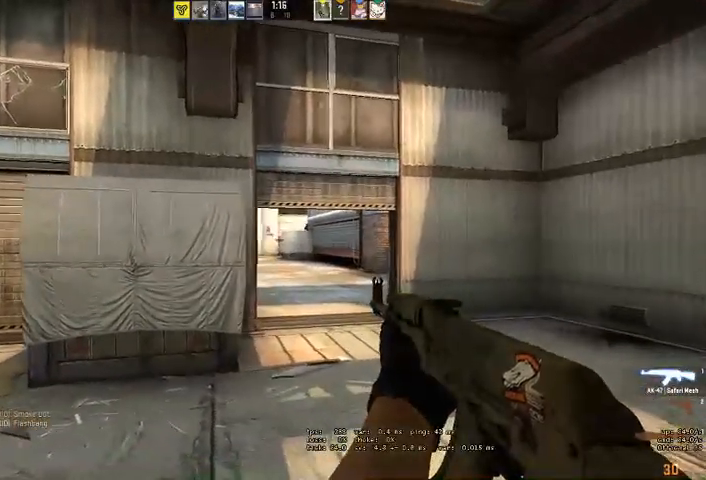
{"keys": ["a"], "mouse": ["left"], "events": [[67, "a", "down"], [100, "a", "up"], [233, "mouse_left", "down"], [267, "shift", "up"], [467, "a", "down"]]}
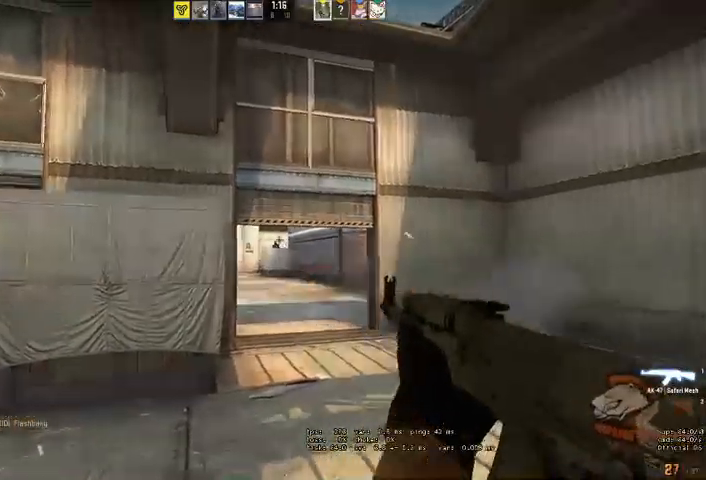
{"keys": ["a"], "mouse": [], "events": [[433, "mouse_left", "up"]]}
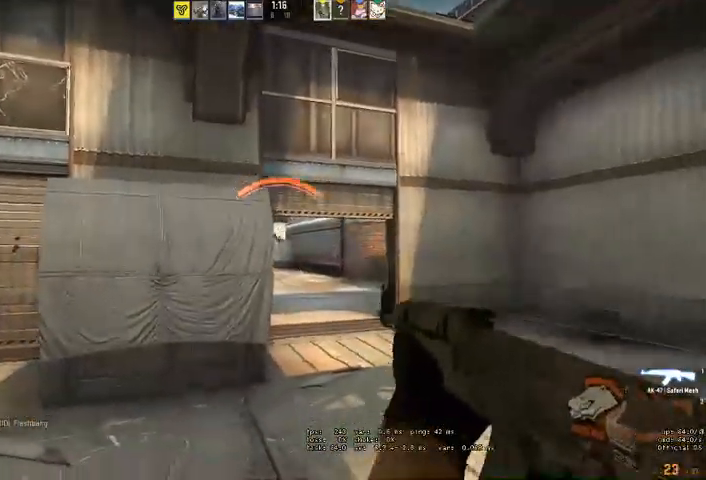
{"keys": ["a", "q"], "mouse": [], "events": [[467, "q", "down"]]}
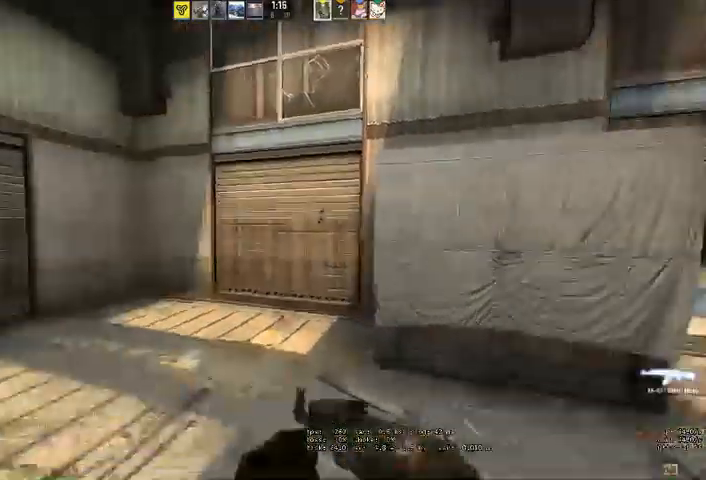
{"keys": ["a", "s"], "mouse": [], "events": [[33, "q", "up"], [367, "s", "down"]]}
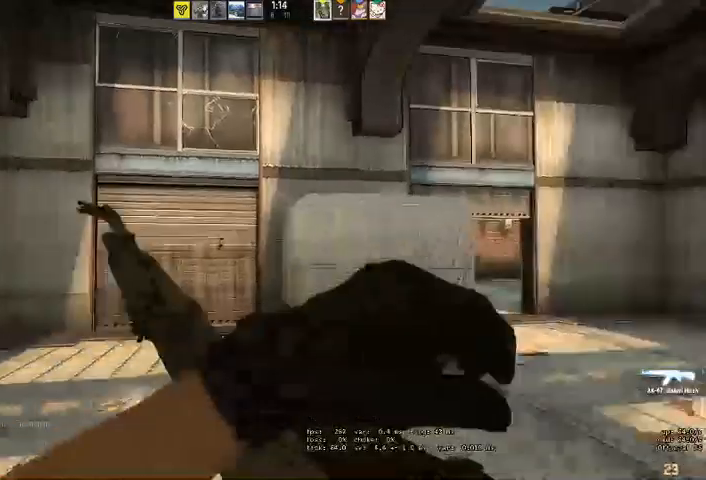
{"keys": ["a"], "mouse": [], "events": [[467, "s", "up"]]}
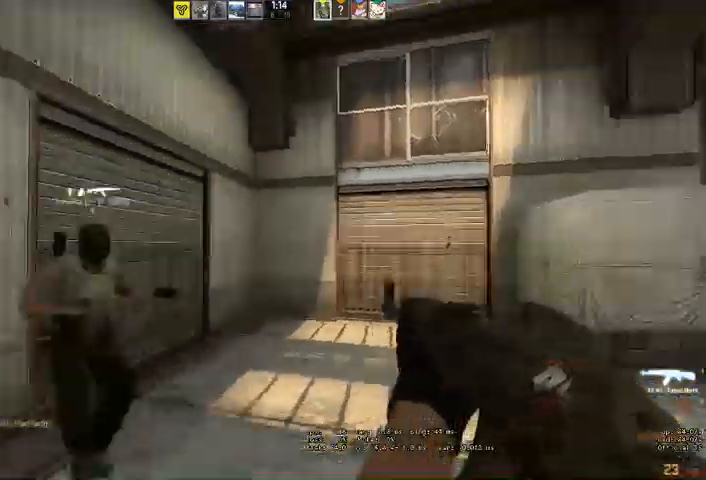
{"keys": ["w"], "mouse": [], "events": [[33, "w", "down"], [267, "a", "up"]]}
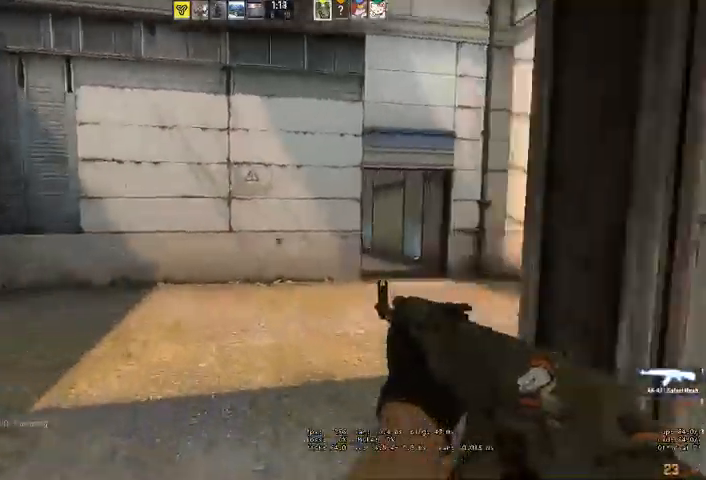
{"keys": ["q", "w"], "mouse": [], "events": [[300, "q", "down"], [333, "space", "down"], [367, "q", "up"], [467, "space", "up"], [500, "q", "down"]]}
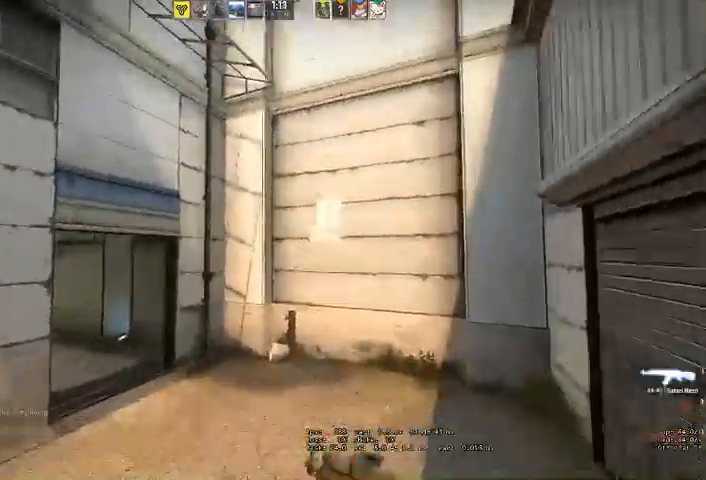
{"keys": ["d", "w"], "mouse": [], "events": [[67, "q", "up"], [233, "d", "down"], [367, "q", "down"], [433, "q", "up"]]}
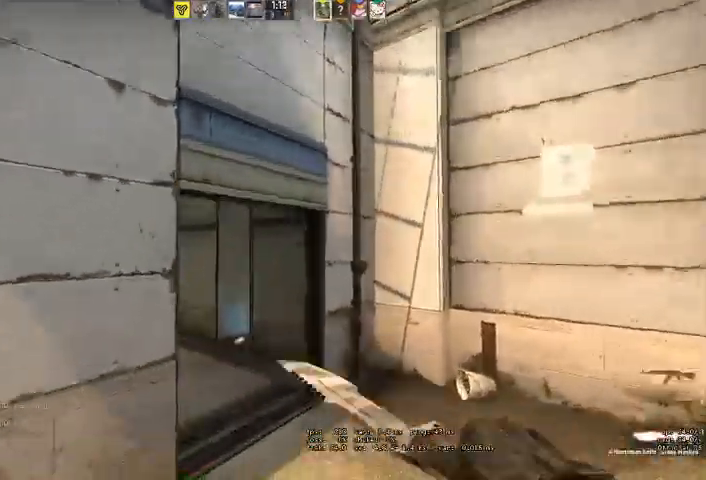
{"keys": ["w"], "mouse": [], "events": [[200, "q", "down"], [267, "q", "up"], [500, "d", "up"]]}
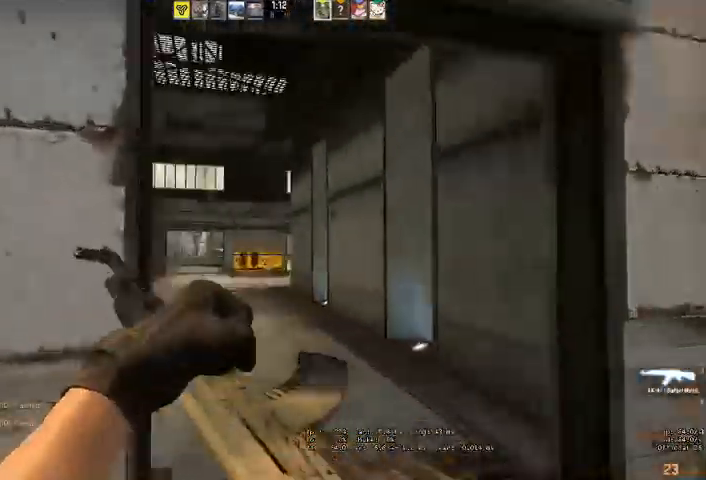
{"keys": ["a", "w"], "mouse": [], "events": [[267, "a", "down"]]}
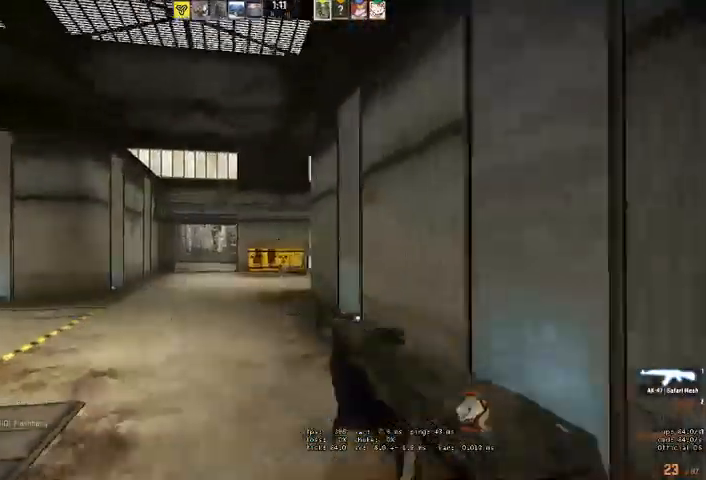
{"keys": ["w"], "mouse": [], "events": [[167, "a", "up"]]}
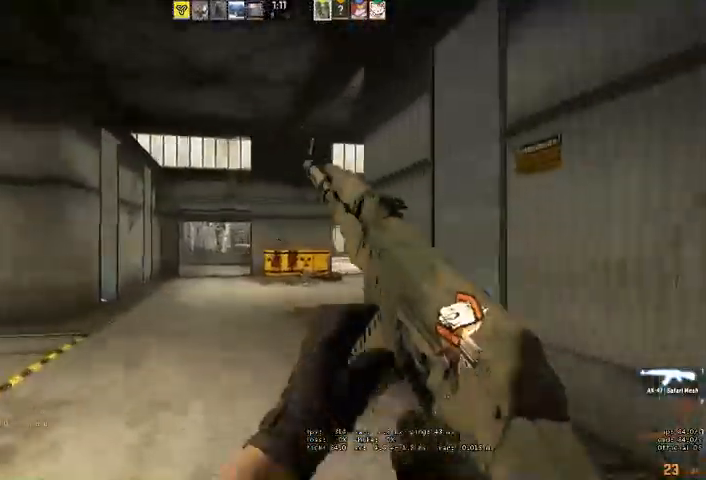
{"keys": ["a", "w"], "mouse": [], "events": [[133, "a", "down"]]}
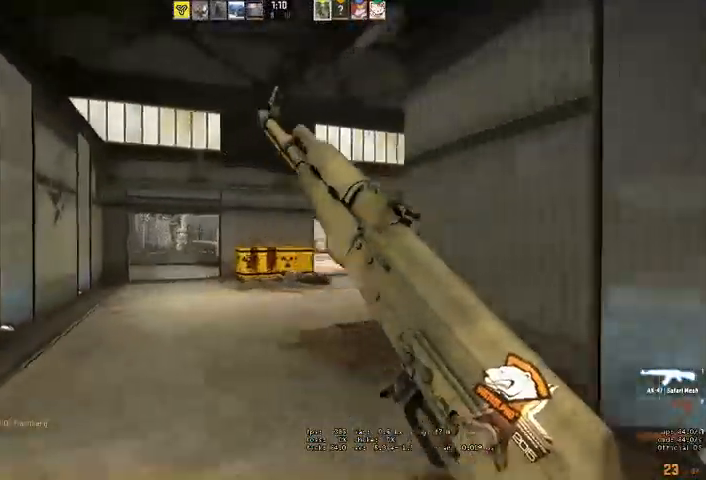
{"keys": ["shift", "w"], "mouse": [], "events": [[300, "a", "up"], [433, "shift", "down"]]}
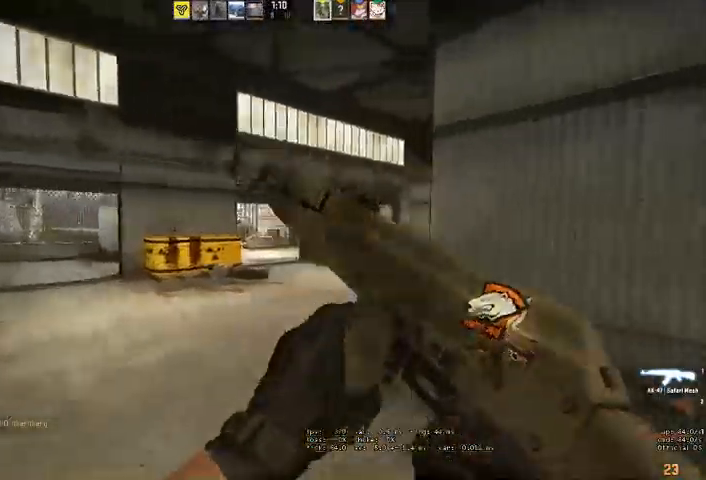
{"keys": ["a", "shift", "w"], "mouse": [], "events": [[67, "w", "up"], [100, "w", "down"], [233, "a", "down"]]}
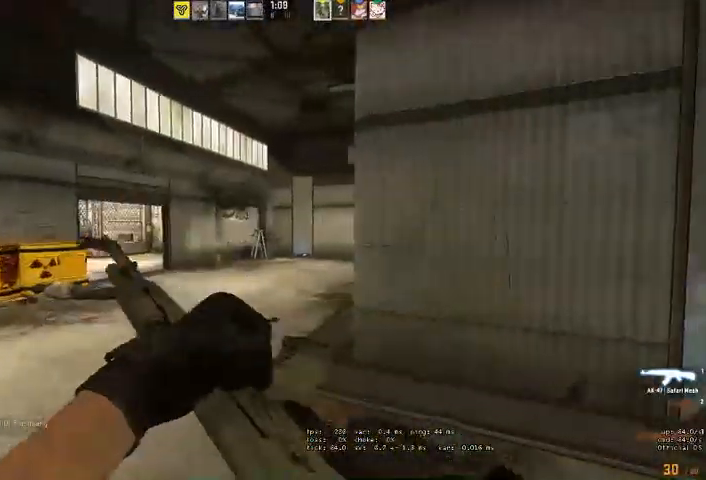
{"keys": ["a", "d", "shift", "w"], "mouse": []}
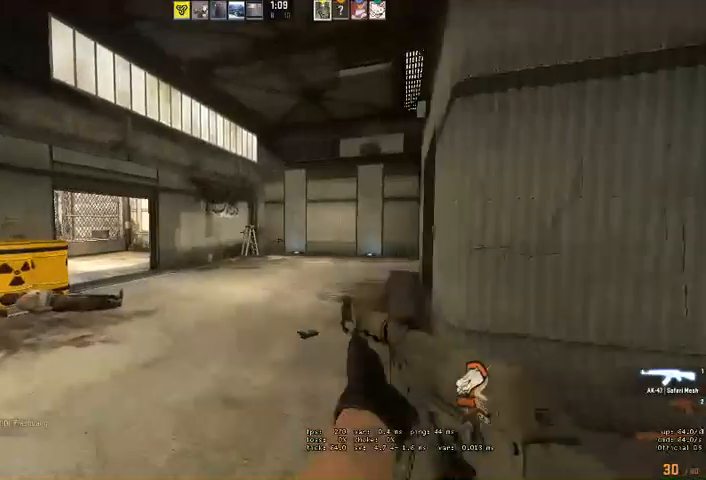
{"keys": ["a", "ctrl", "shift", "w"], "mouse": [], "events": [[100, "d", "up"], [167, "d", "down"], [233, "d", "up"], [467, "ctrl", "down"]]}
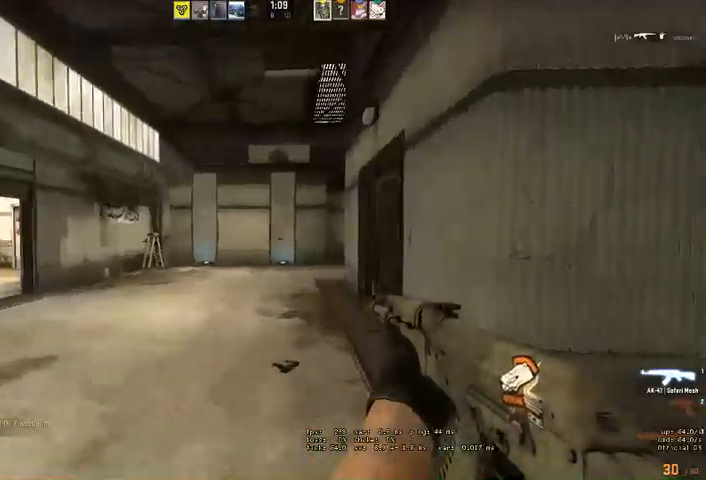
{"keys": ["s", "shift"], "mouse": []}
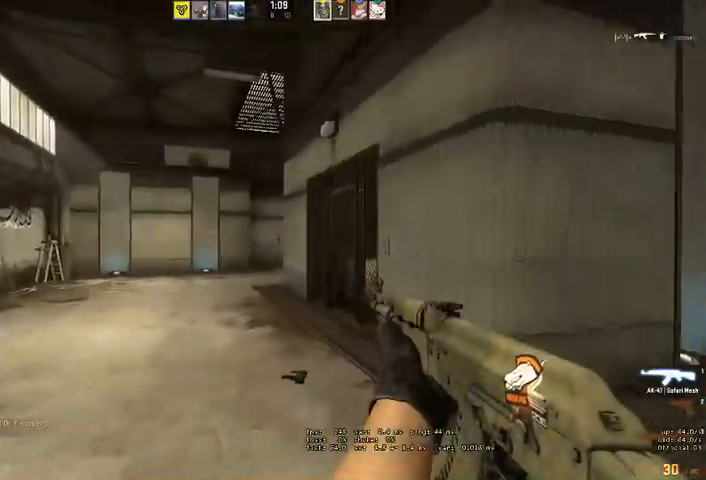
{"keys": ["a", "s", "shift"], "mouse": [], "events": [[433, "a", "down"]]}